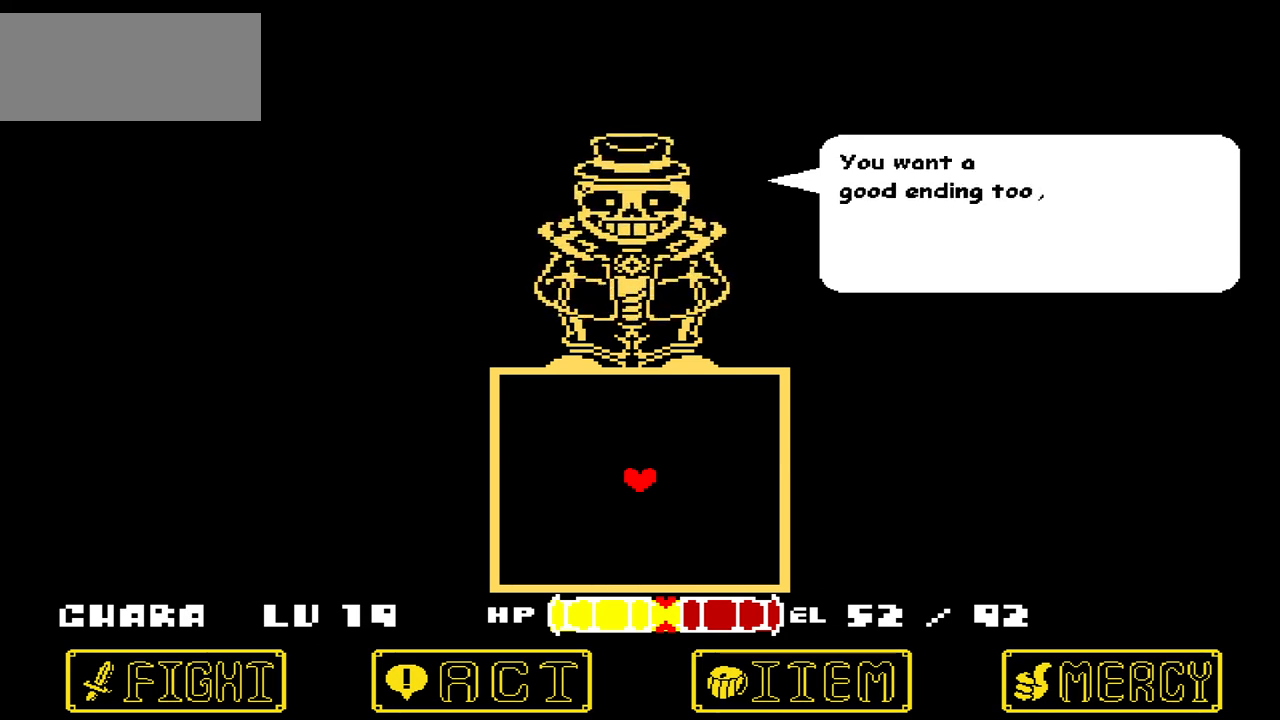
Gameplay with keyboard; each line is a JSON object with the keys held at the frame after it. "events" lists presses ("down") and releases ("up") of "c", "down", "left", "right", "up", "x" and "z" between this image and that frame as [ms after this image, input, new state], when the widget could be followed in between. No other keys are recorded. Mouse input is not recorded.
{"keys": [], "events": [[100, "z", "down"], [200, "z", "up"]]}
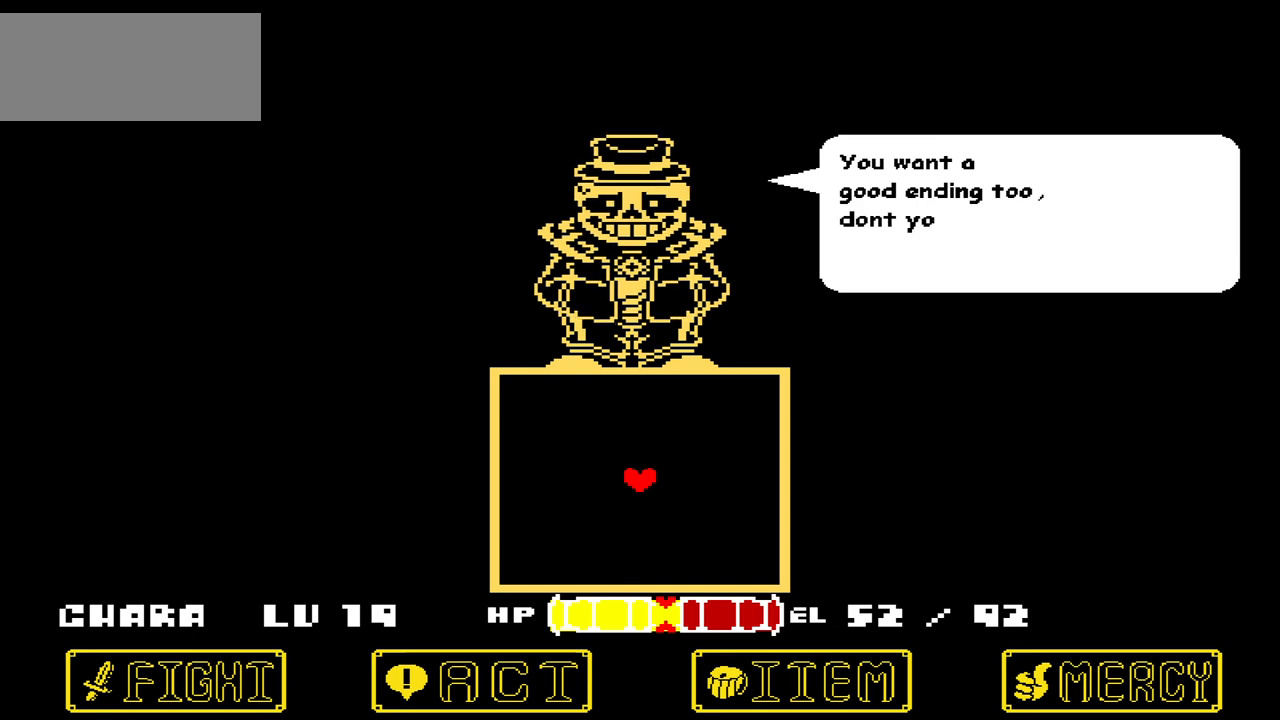
{"keys": [], "events": []}
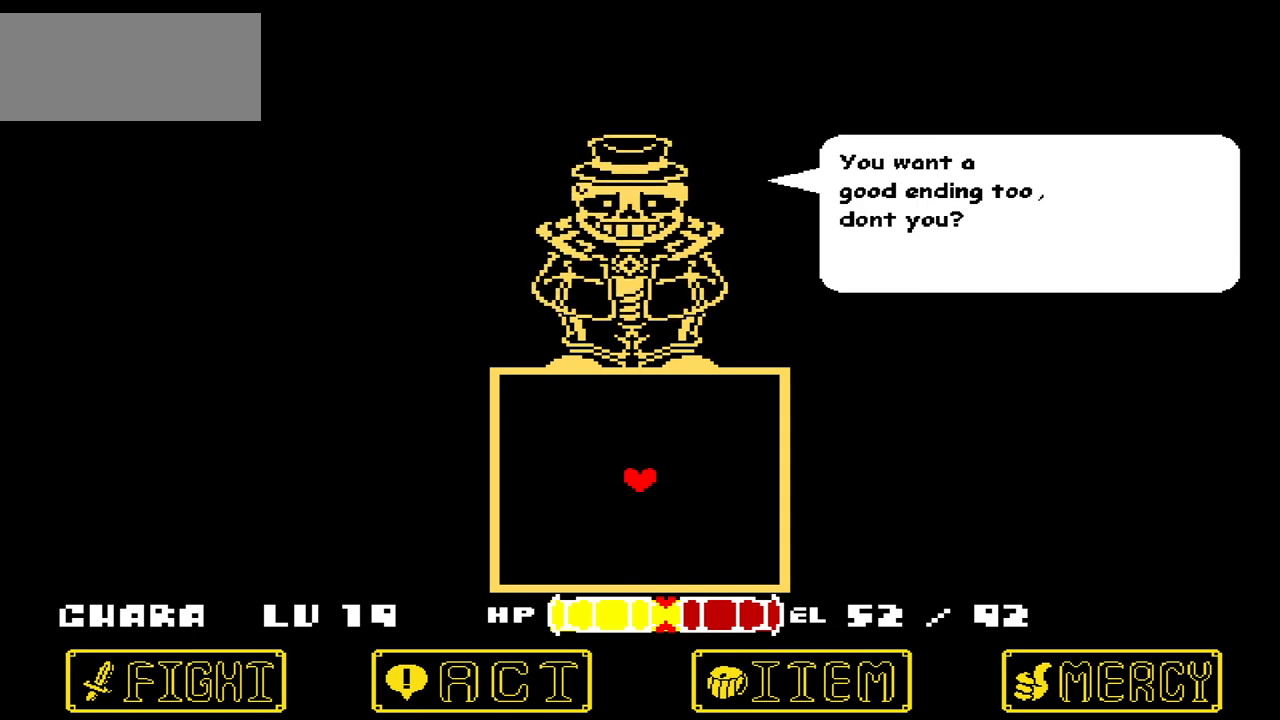
{"keys": [], "events": [[334, "z", "down"], [467, "z", "up"]]}
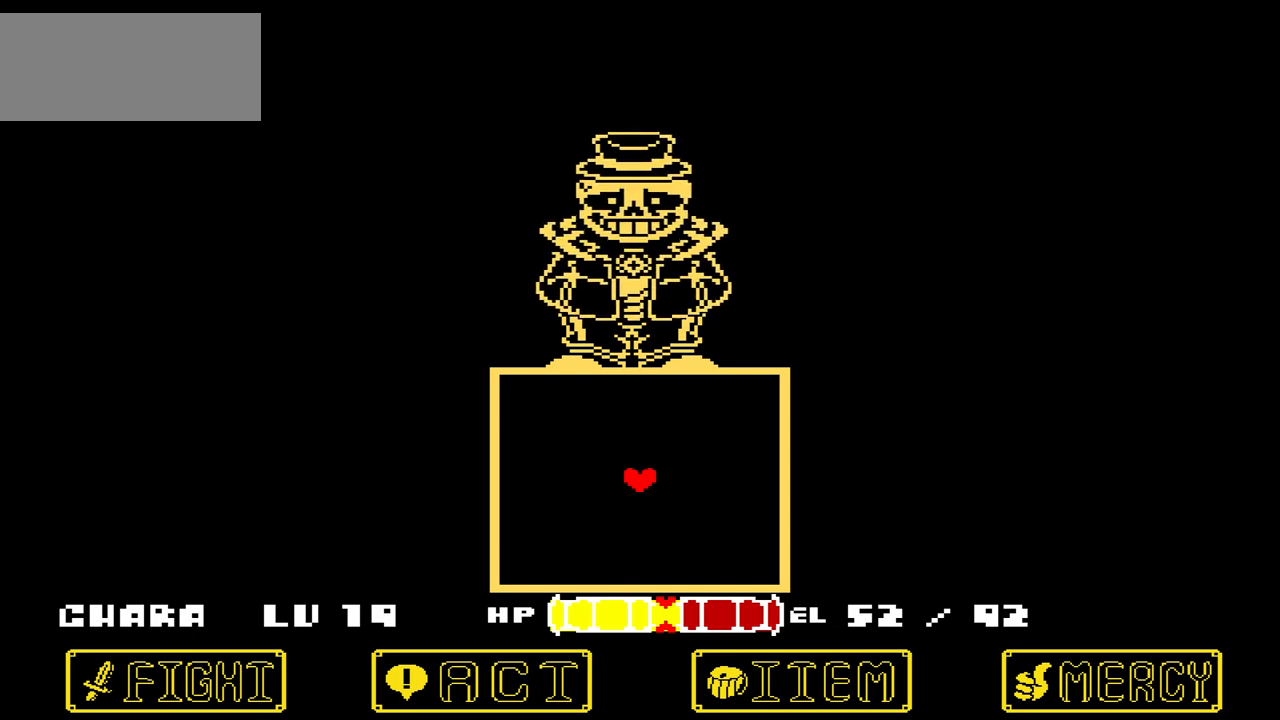
{"keys": [], "events": []}
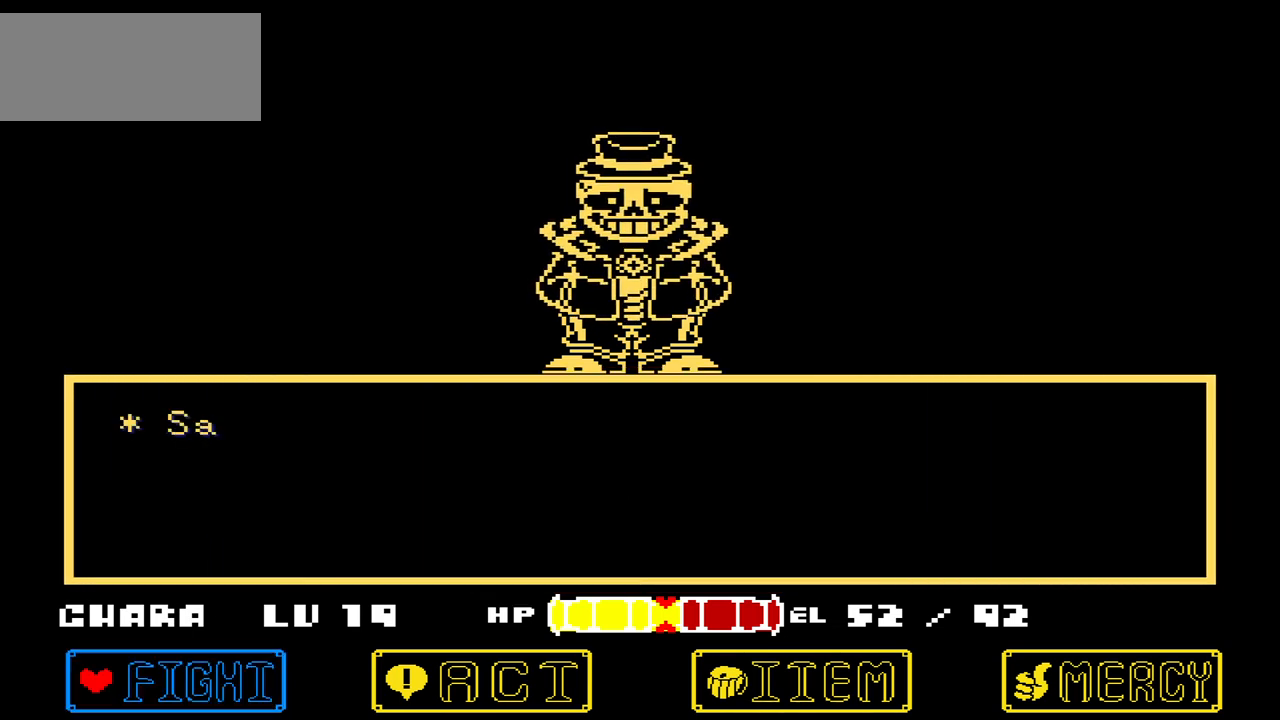
{"keys": [], "events": [[167, "x", "down"], [234, "x", "up"]]}
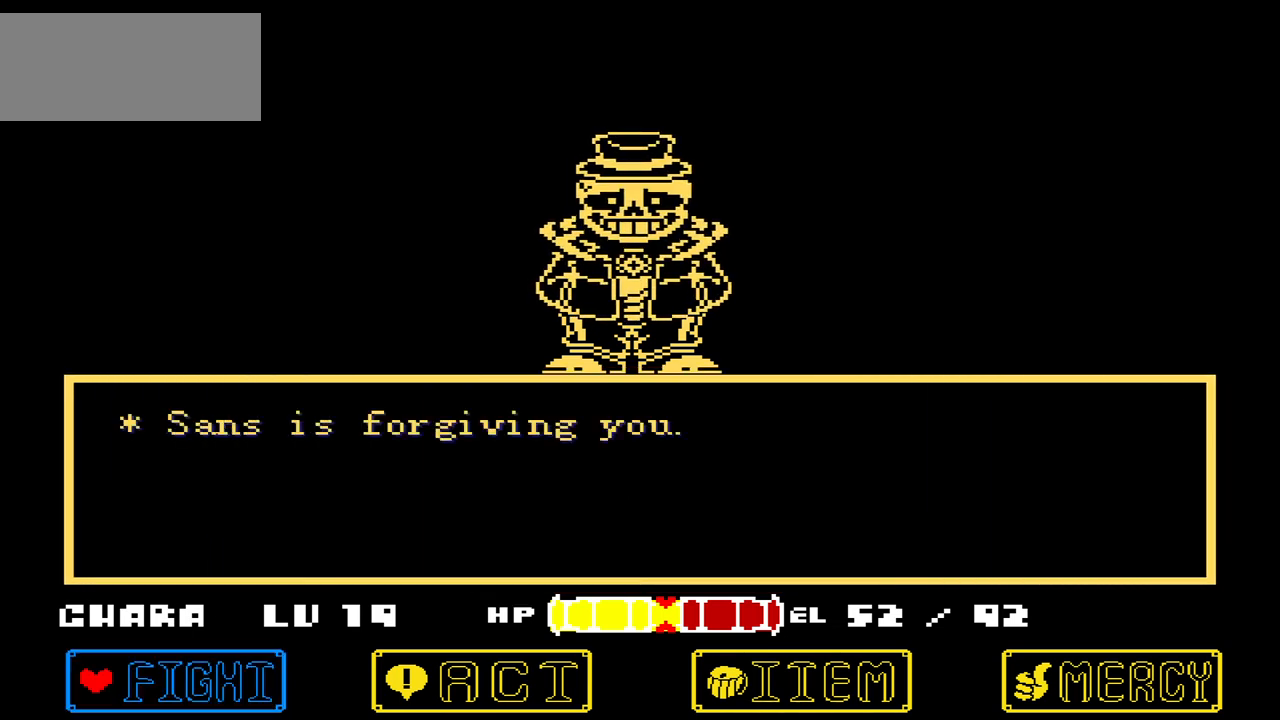
{"keys": ["z"], "events": [[100, "right", "down"], [166, "right", "up"], [266, "right", "down"], [367, "right", "up"], [467, "z", "down"]]}
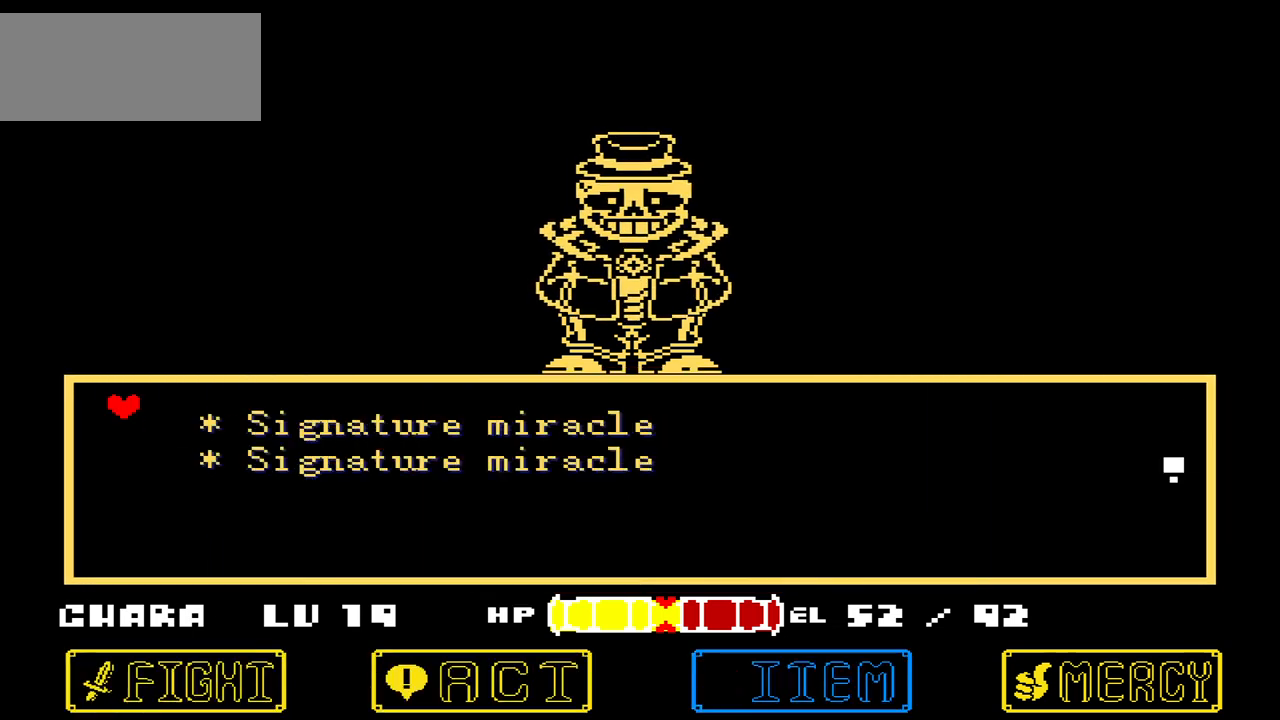
{"keys": [], "events": [[100, "z", "up"]]}
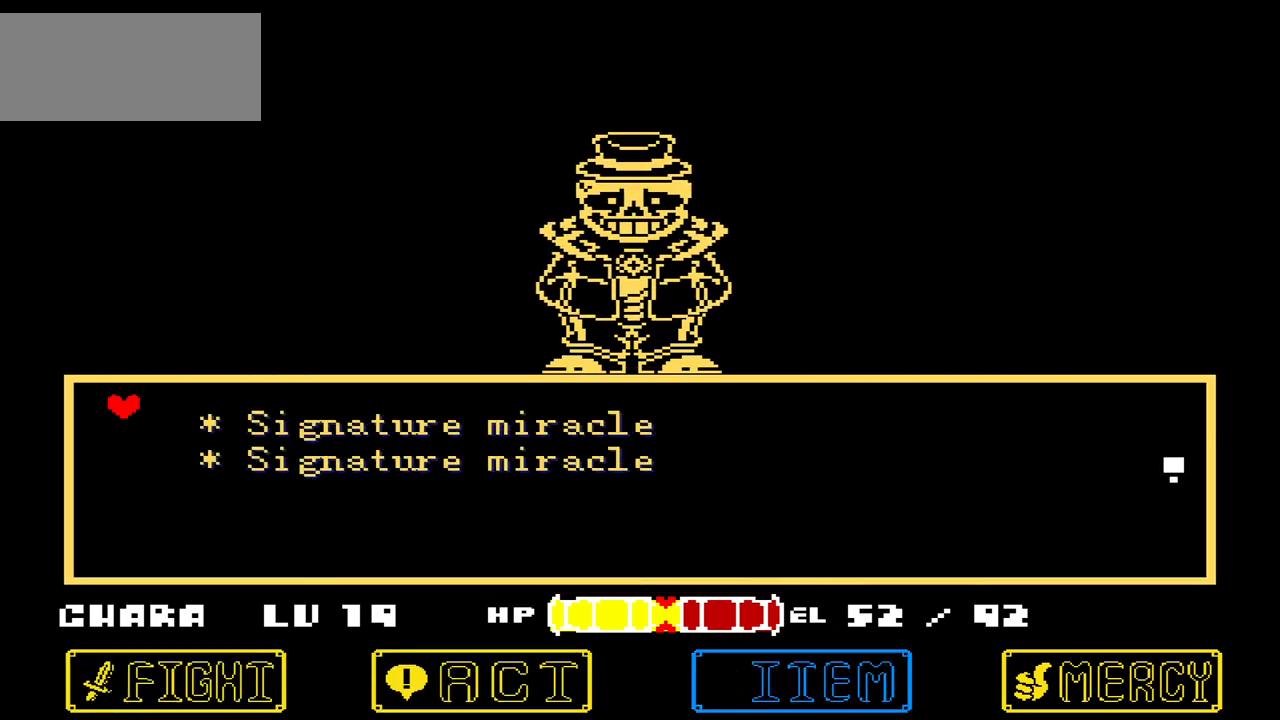
{"keys": [], "events": [[300, "z", "down"], [400, "z", "up"]]}
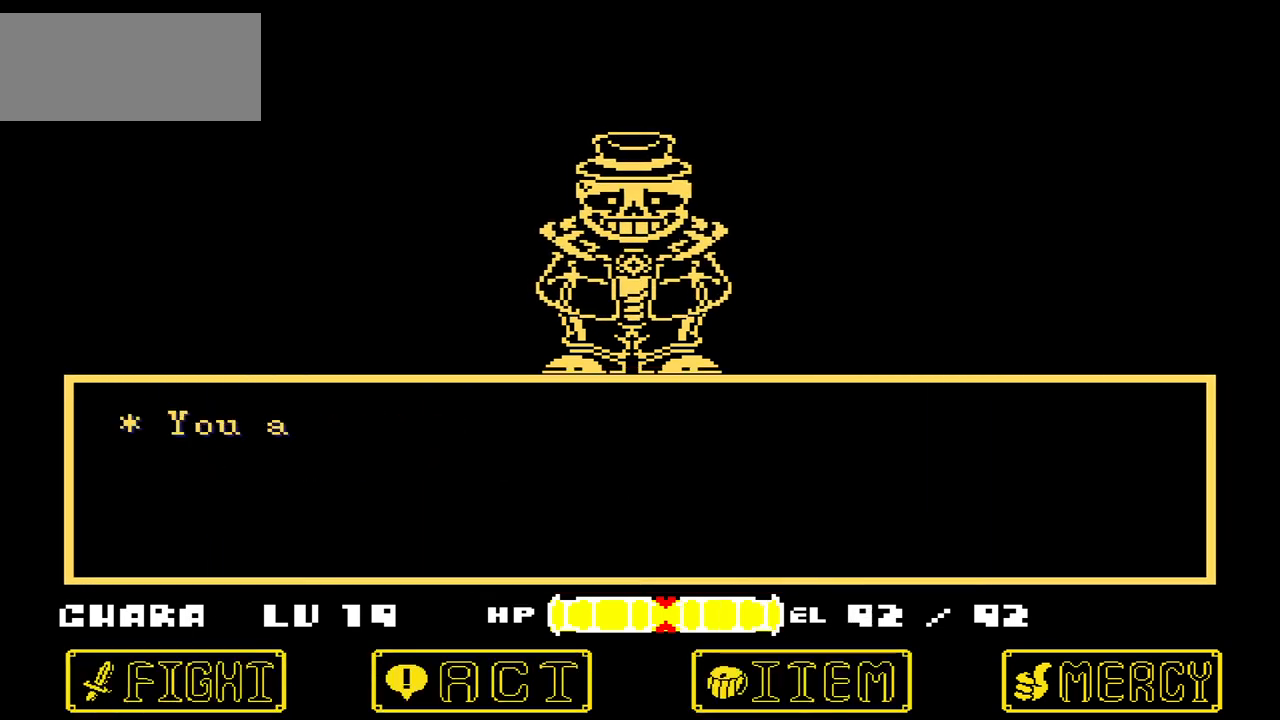
{"keys": [], "events": [[33, "x", "down"], [134, "x", "up"], [267, "z", "down"], [400, "z", "up"]]}
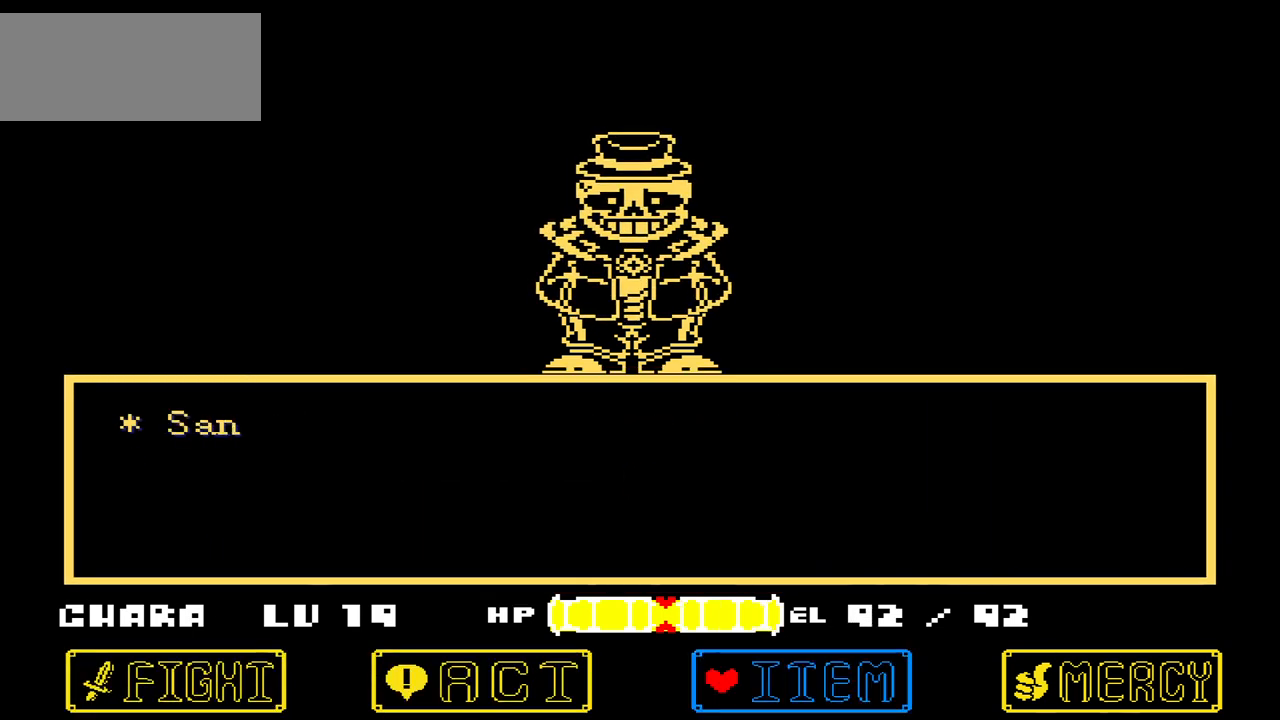
{"keys": [], "events": [[166, "x", "down"], [266, "x", "up"]]}
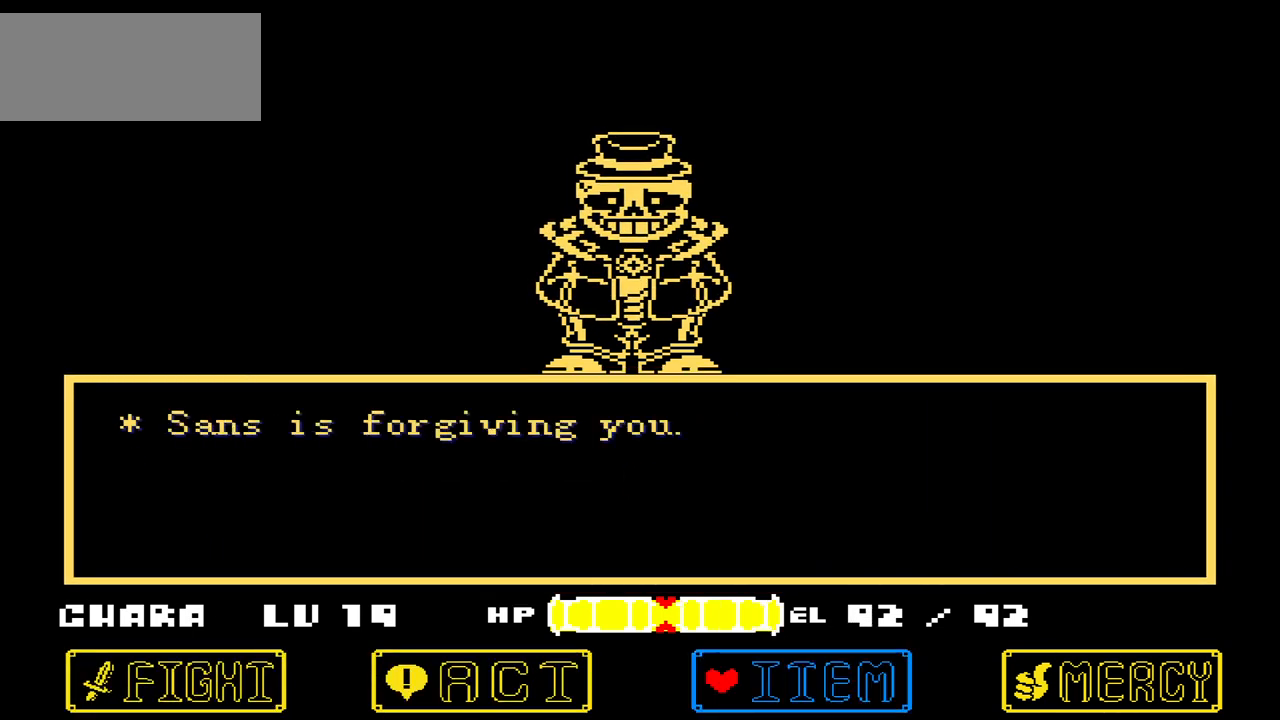
{"keys": [], "events": [[33, "left", "down"], [167, "left", "up"], [267, "left", "down"], [400, "left", "up"]]}
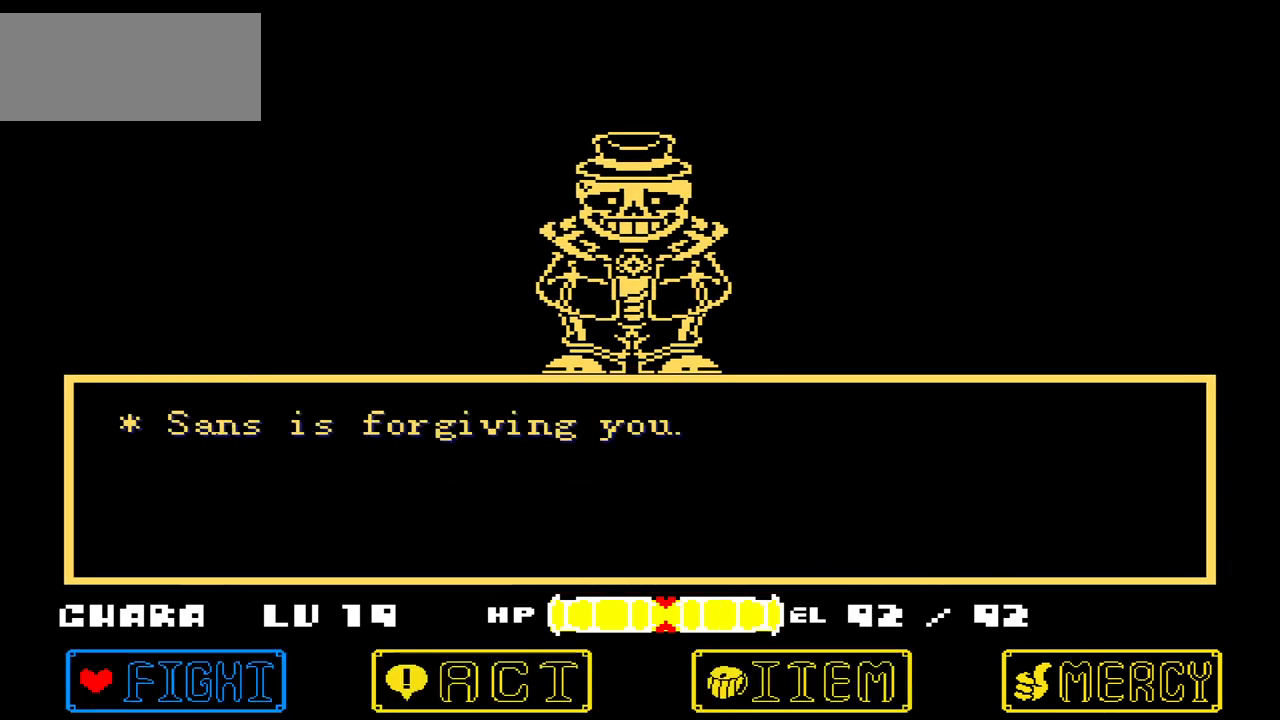
{"keys": [], "events": [[400, "z", "down"], [500, "z", "up"]]}
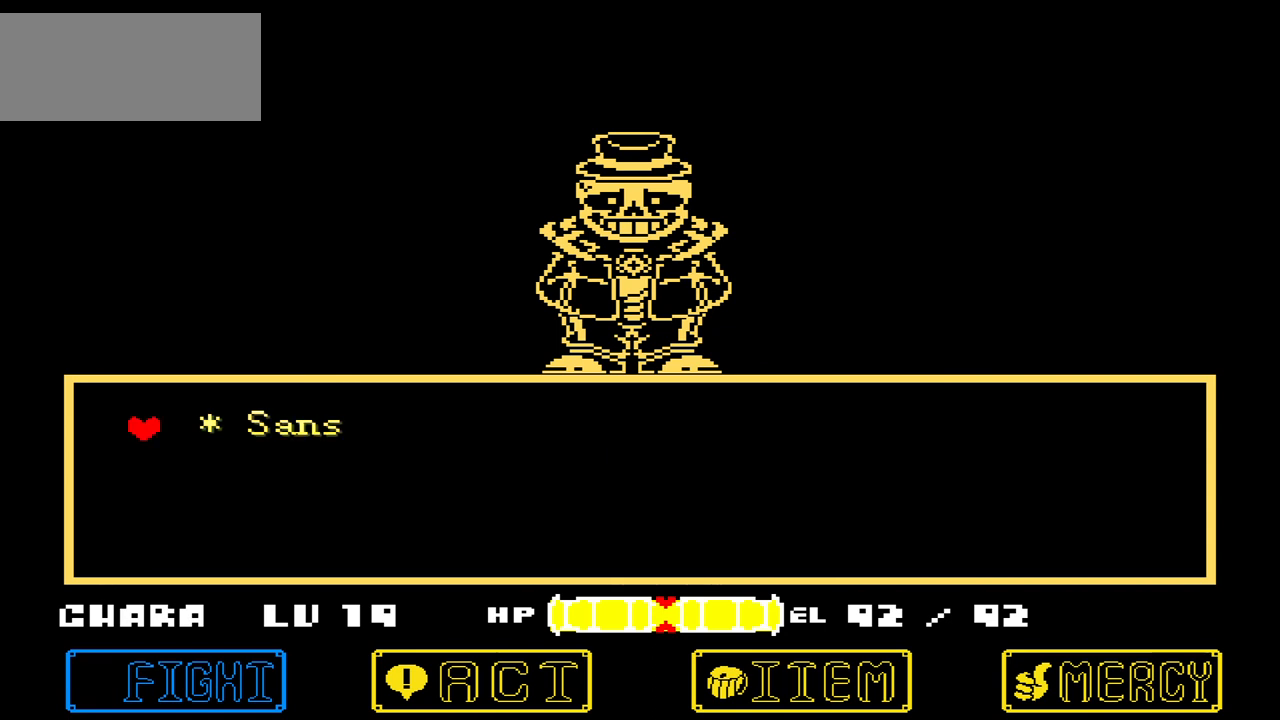
{"keys": [], "events": [[100, "z", "down"], [200, "z", "up"]]}
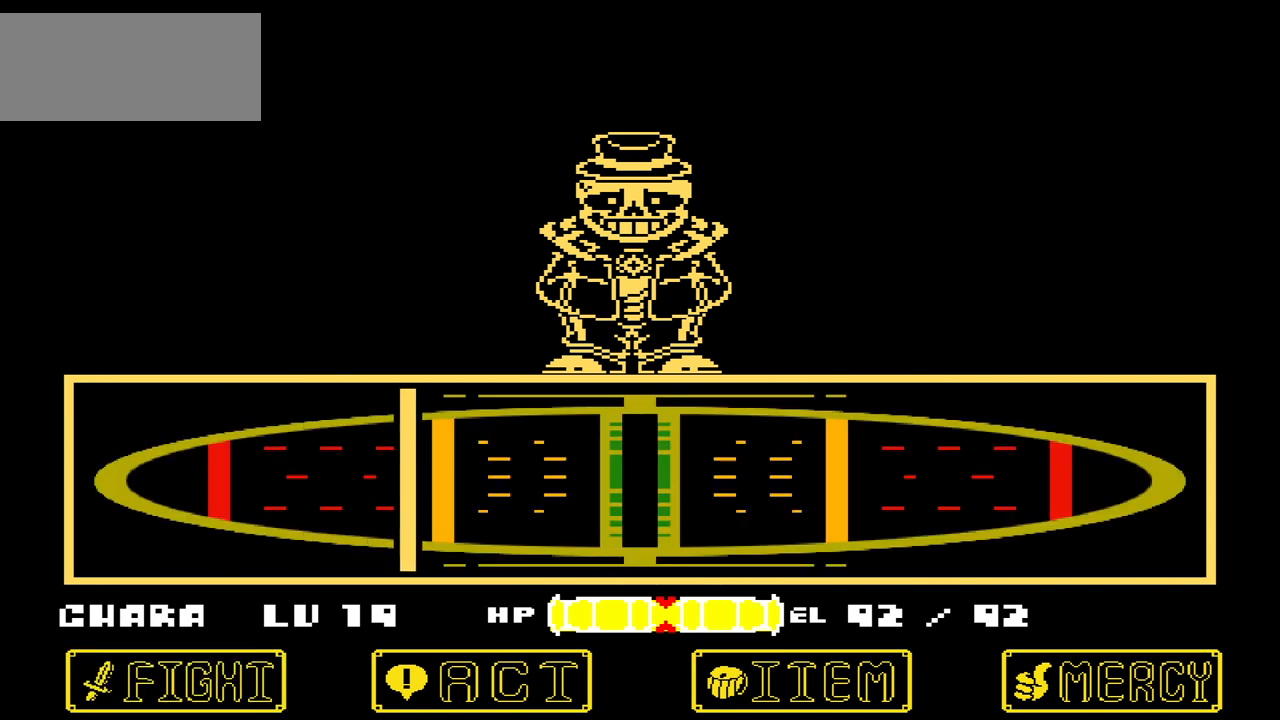
{"keys": [], "events": [[233, "z", "down"], [400, "z", "up"]]}
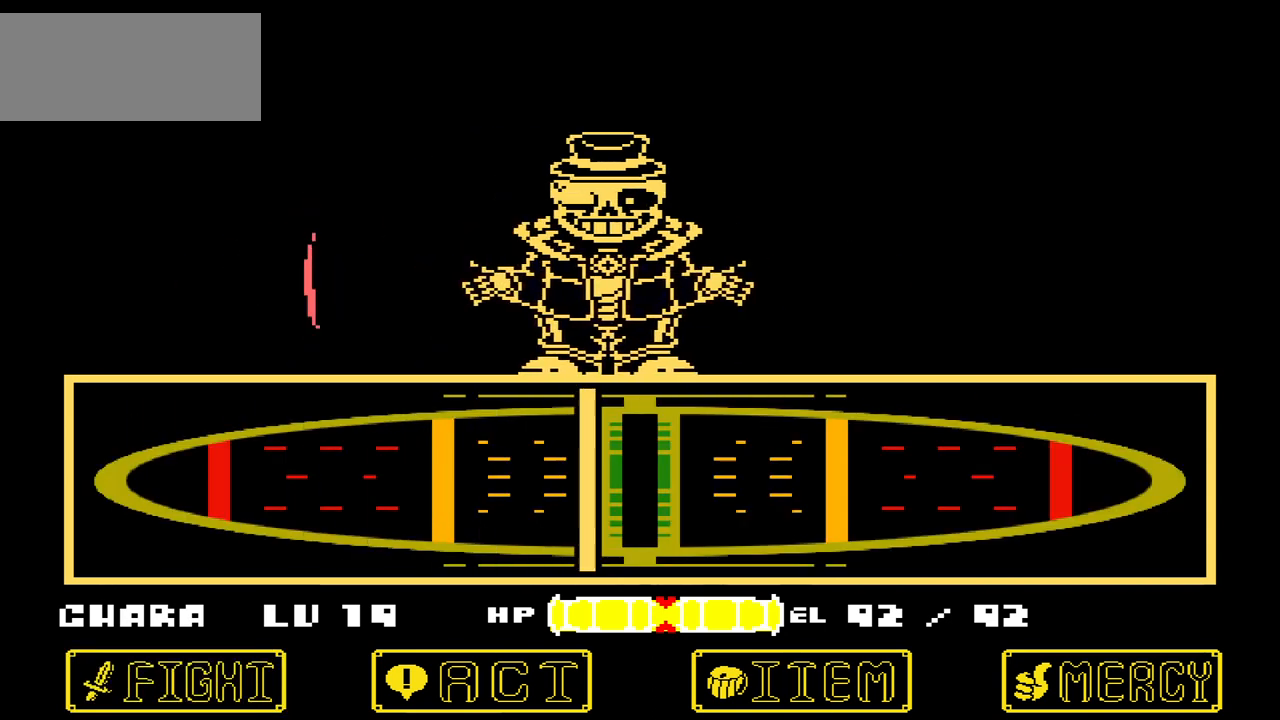
{"keys": [], "events": []}
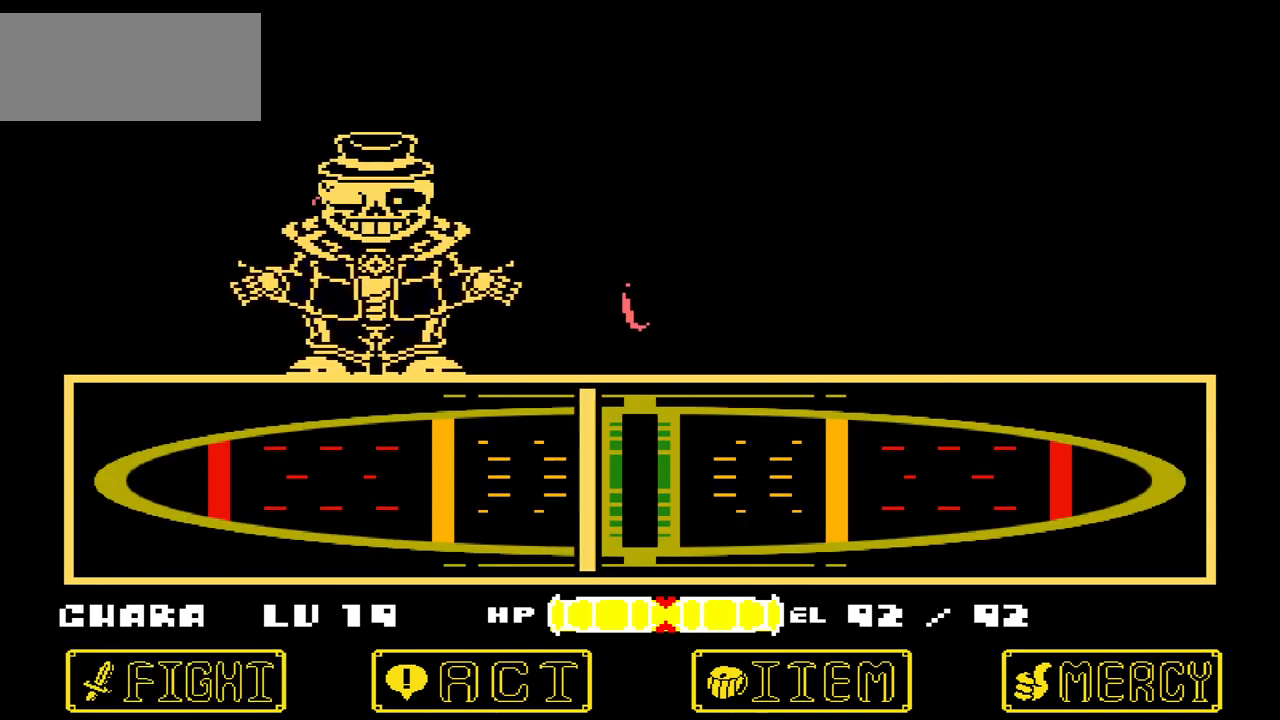
{"keys": [], "events": []}
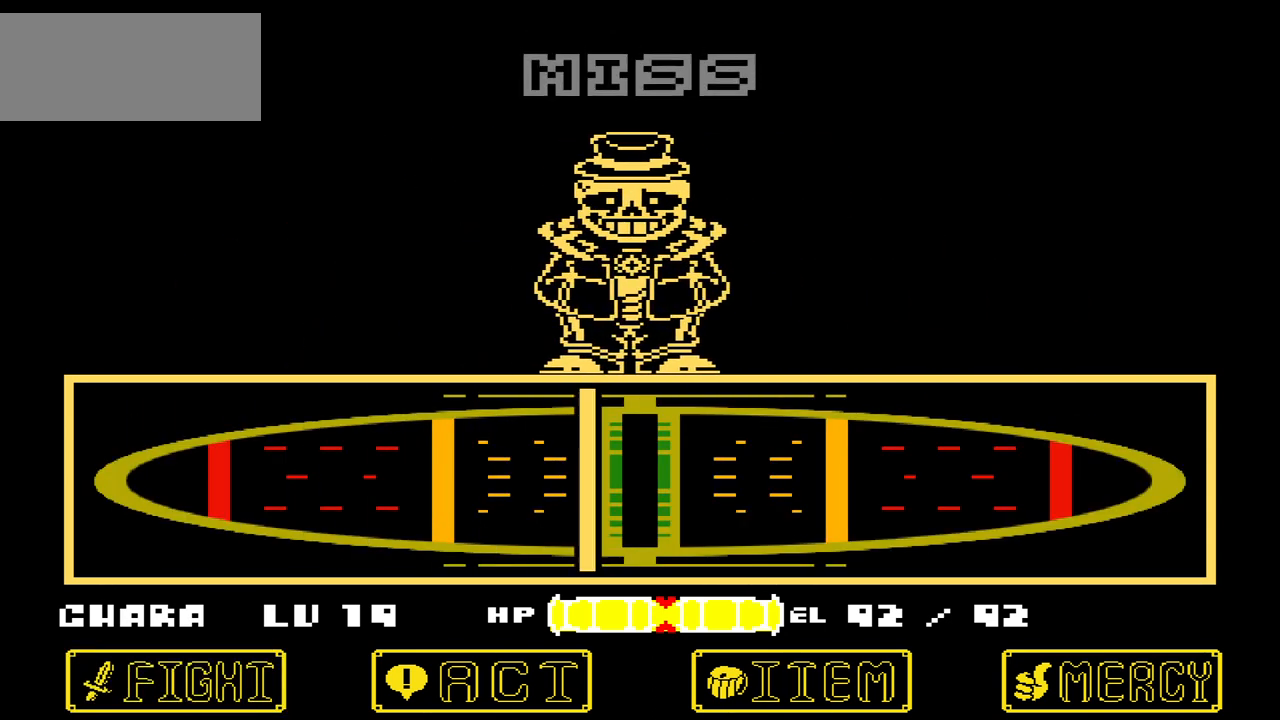
{"keys": [], "events": []}
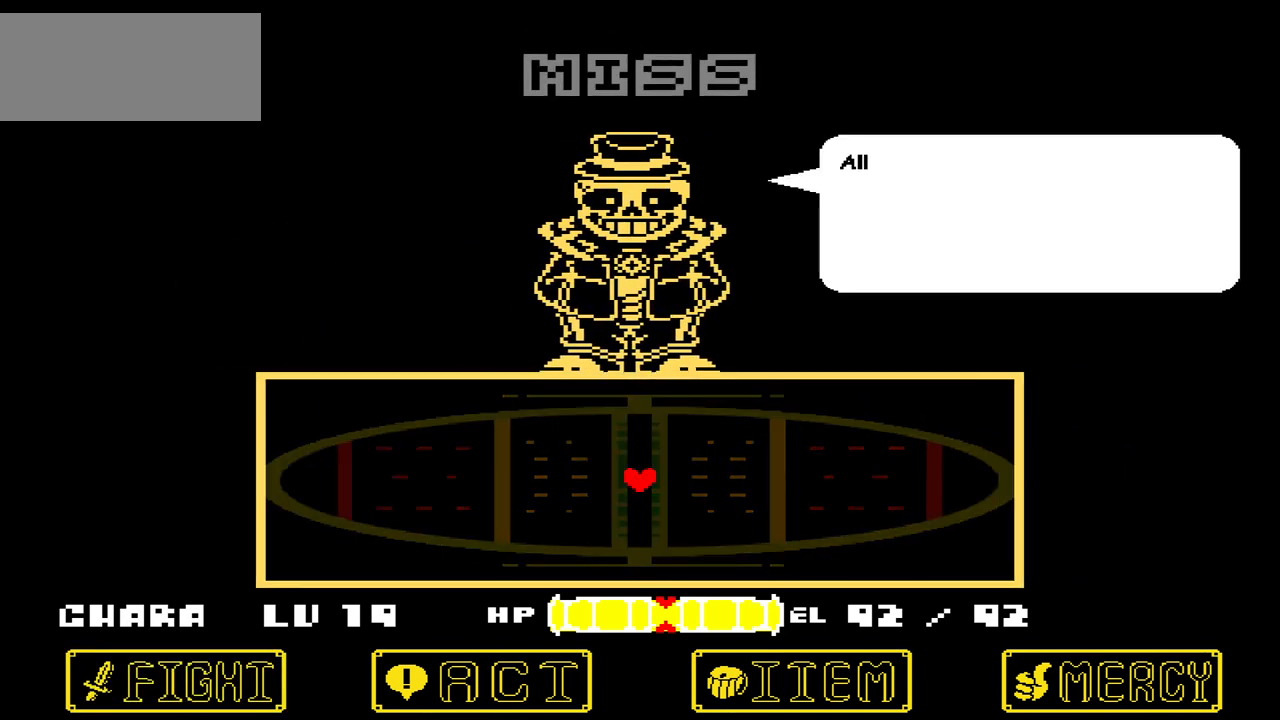
{"keys": ["x"], "events": [[500, "x", "down"]]}
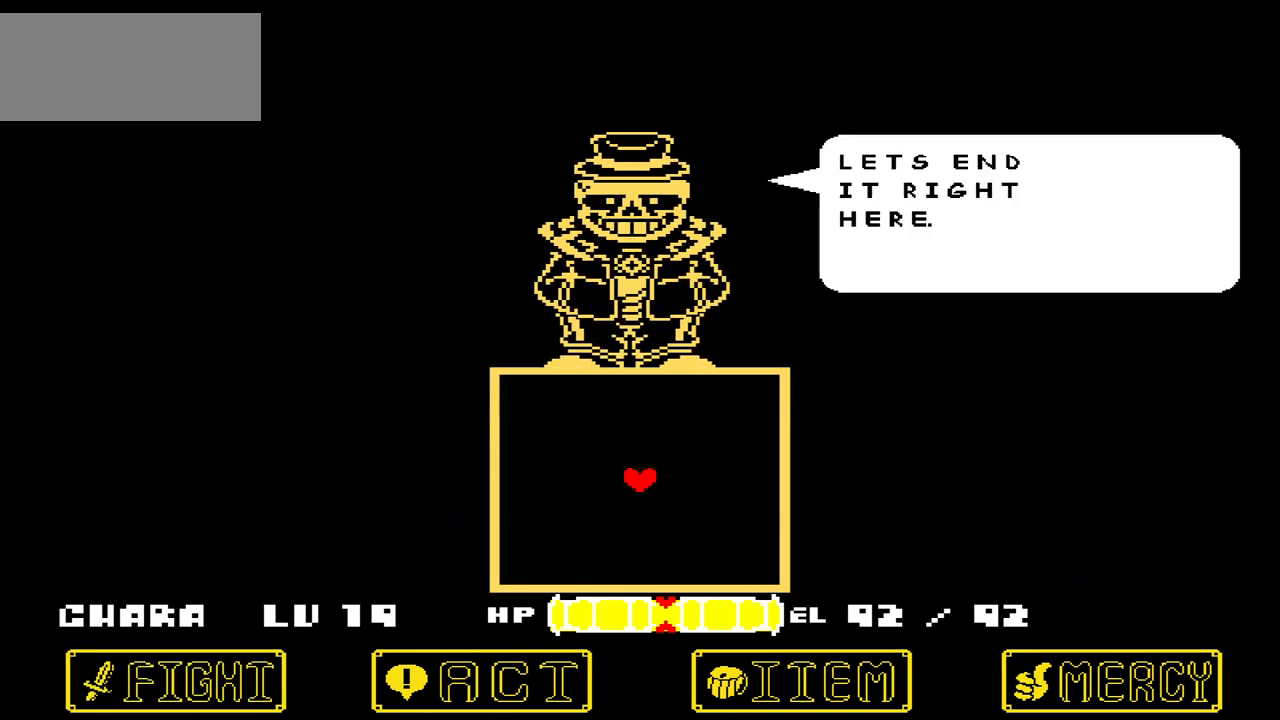
{"keys": [], "events": [[134, "x", "up"]]}
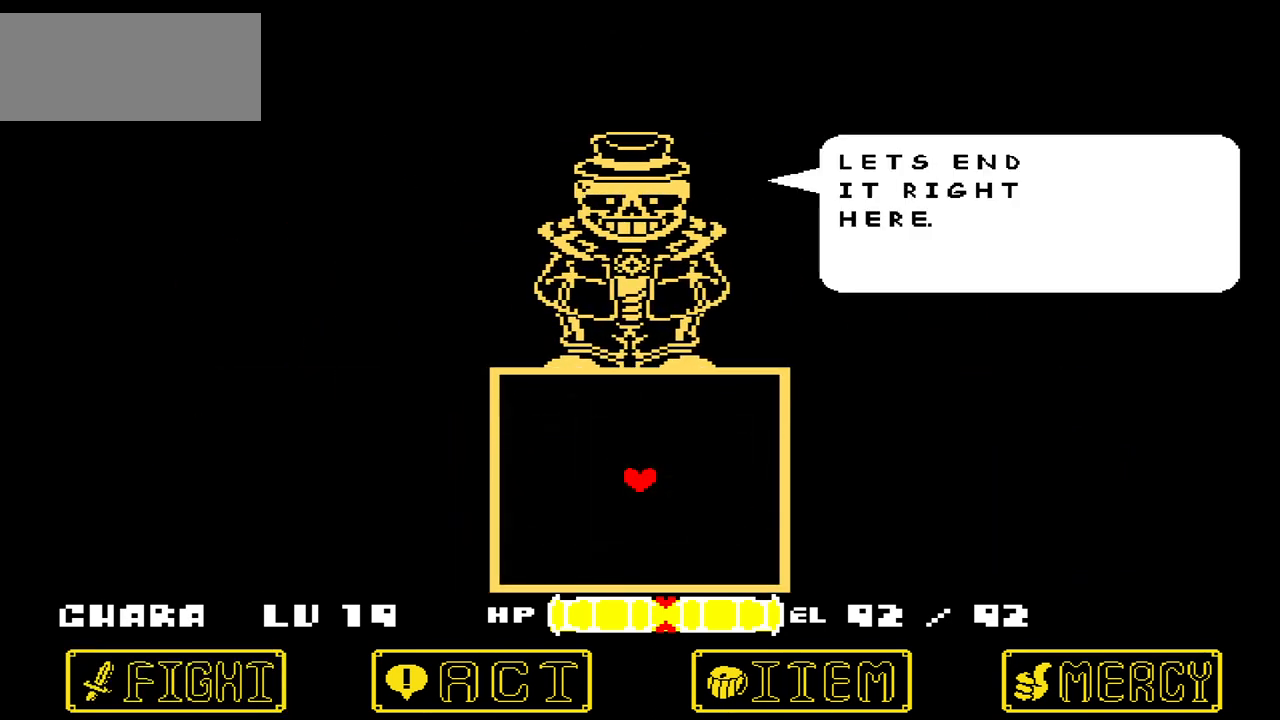
{"keys": [], "events": []}
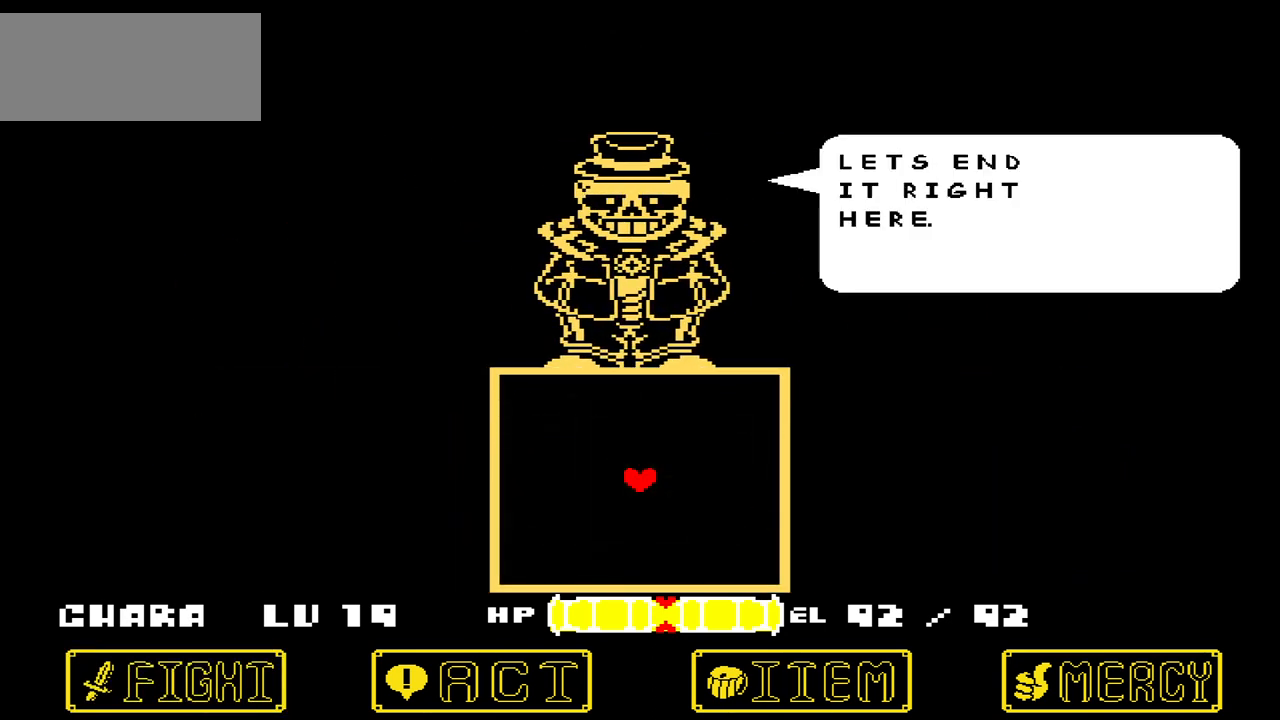
{"keys": [], "events": [[167, "z", "down"], [267, "z", "up"]]}